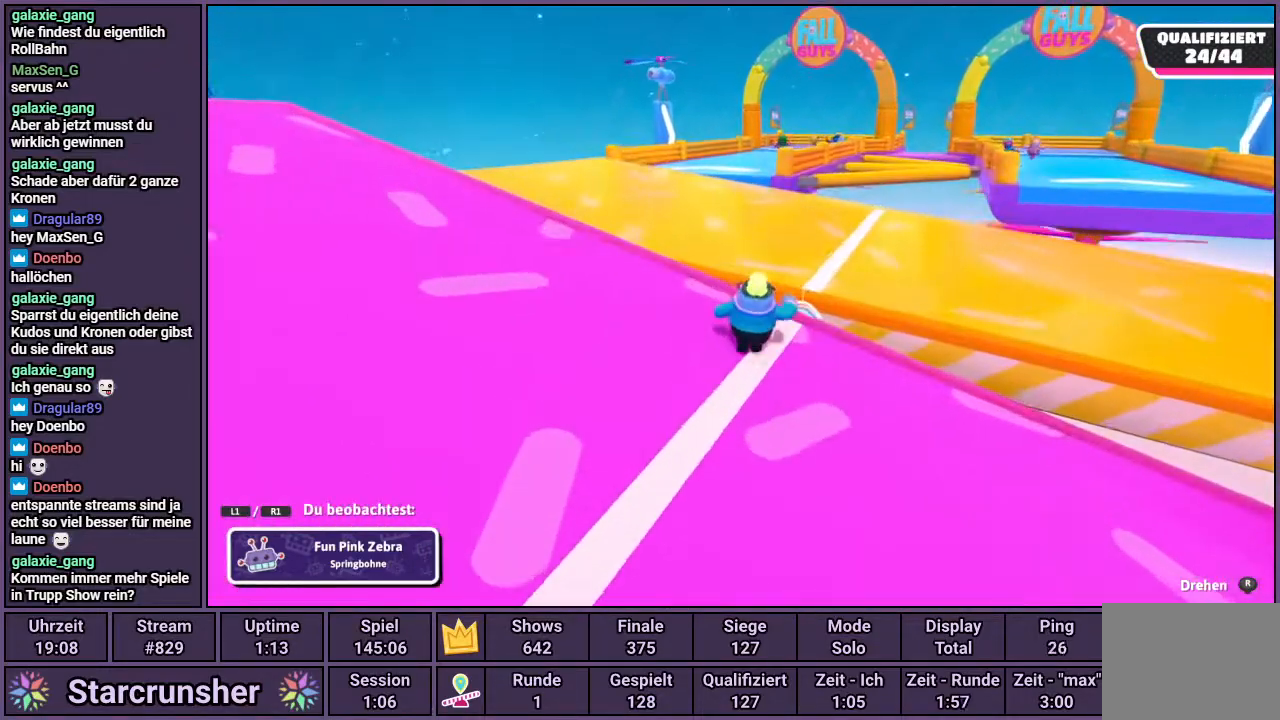
Gameplay with a controller (PlayStation layout); each line is a JSON object with the inputs held at the frame after it. "events" lists button and stick changes between this image and that frame as [ms after this image, input, new state], when the widget could be followed in between.
{"buttons": [], "left_stick": "center", "right_stick": "right", "events": [[450, "right_stick", "right"]]}
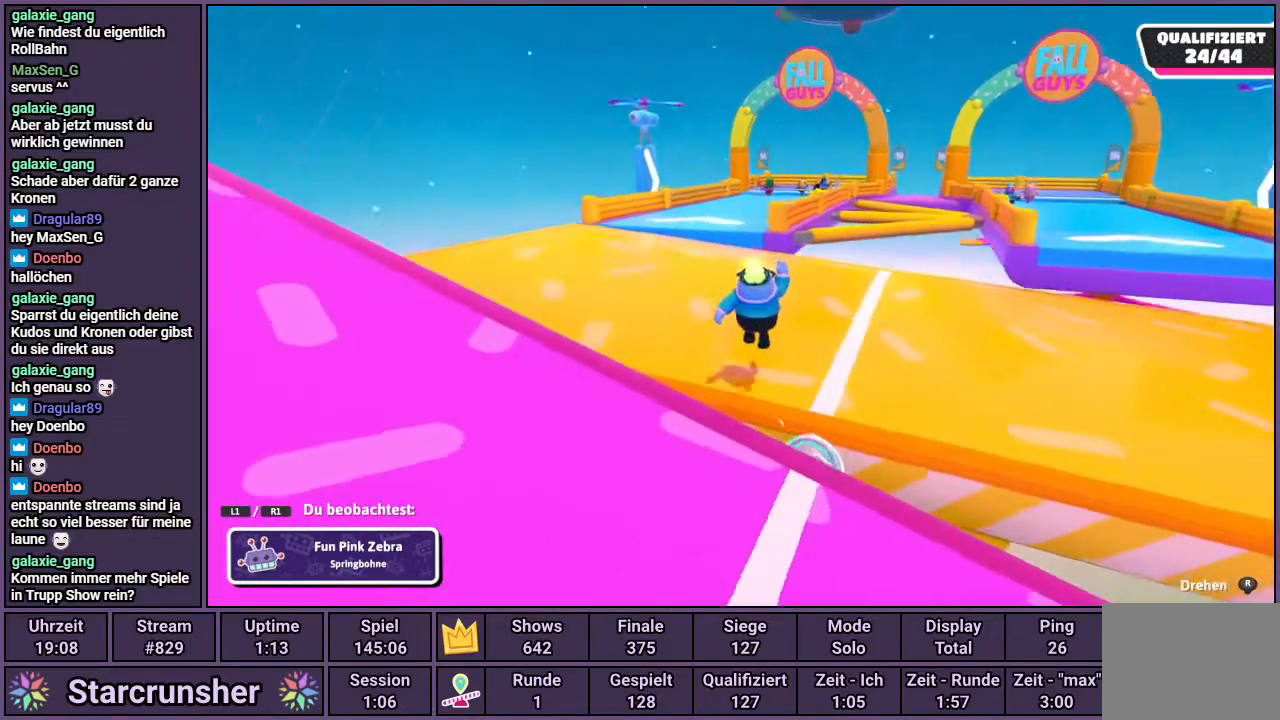
{"buttons": [], "left_stick": "center", "right_stick": "center", "events": [[183, "right_stick", "center"]]}
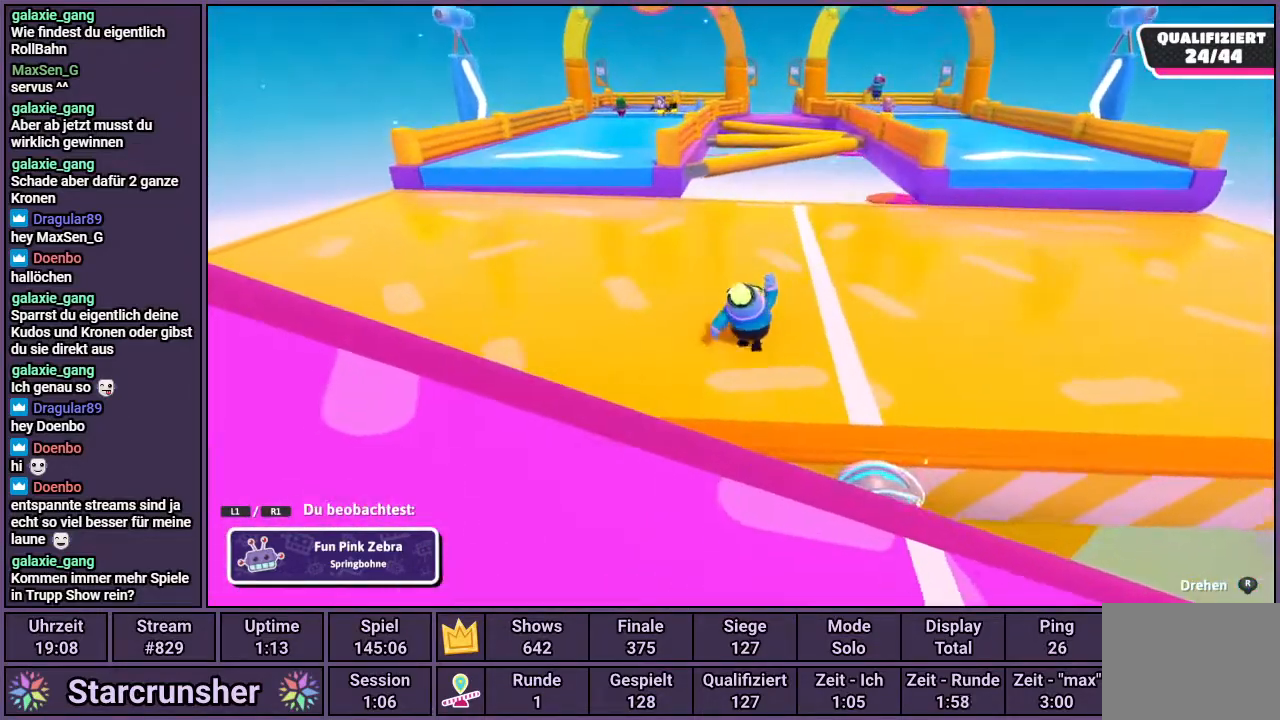
{"buttons": [], "left_stick": "center", "right_stick": "center", "events": []}
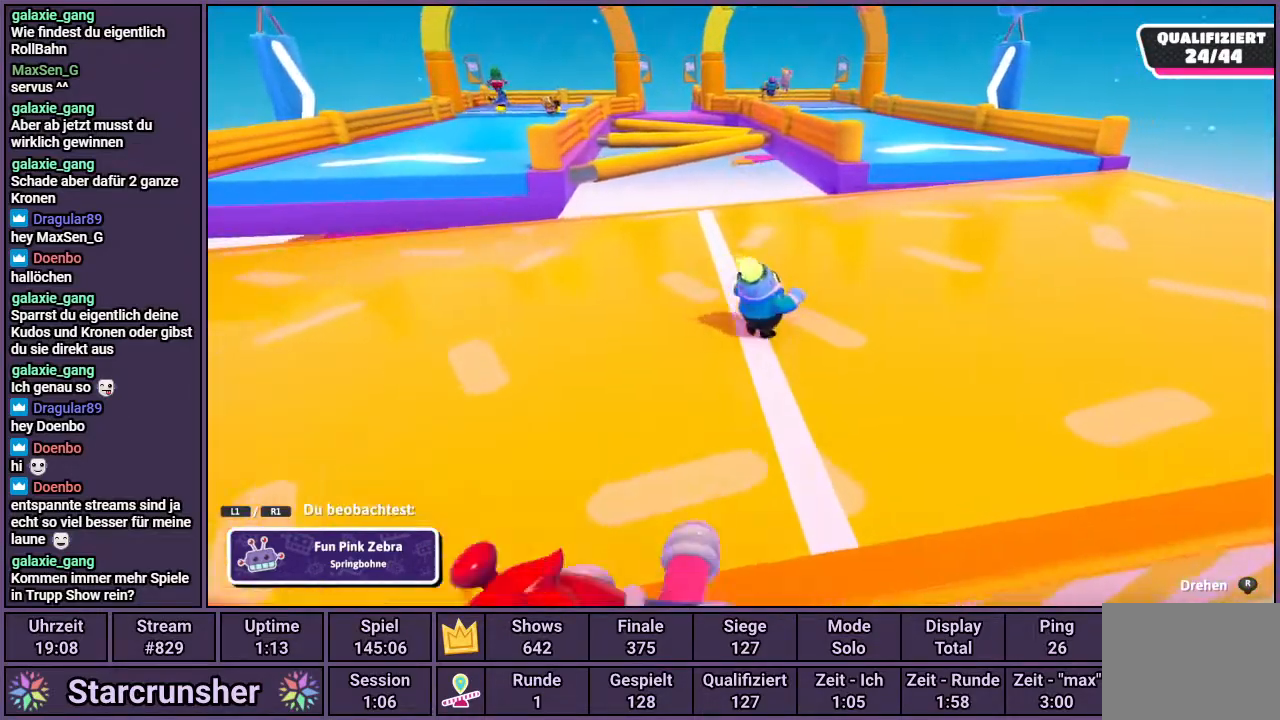
{"buttons": [], "left_stick": "center", "right_stick": "center", "events": []}
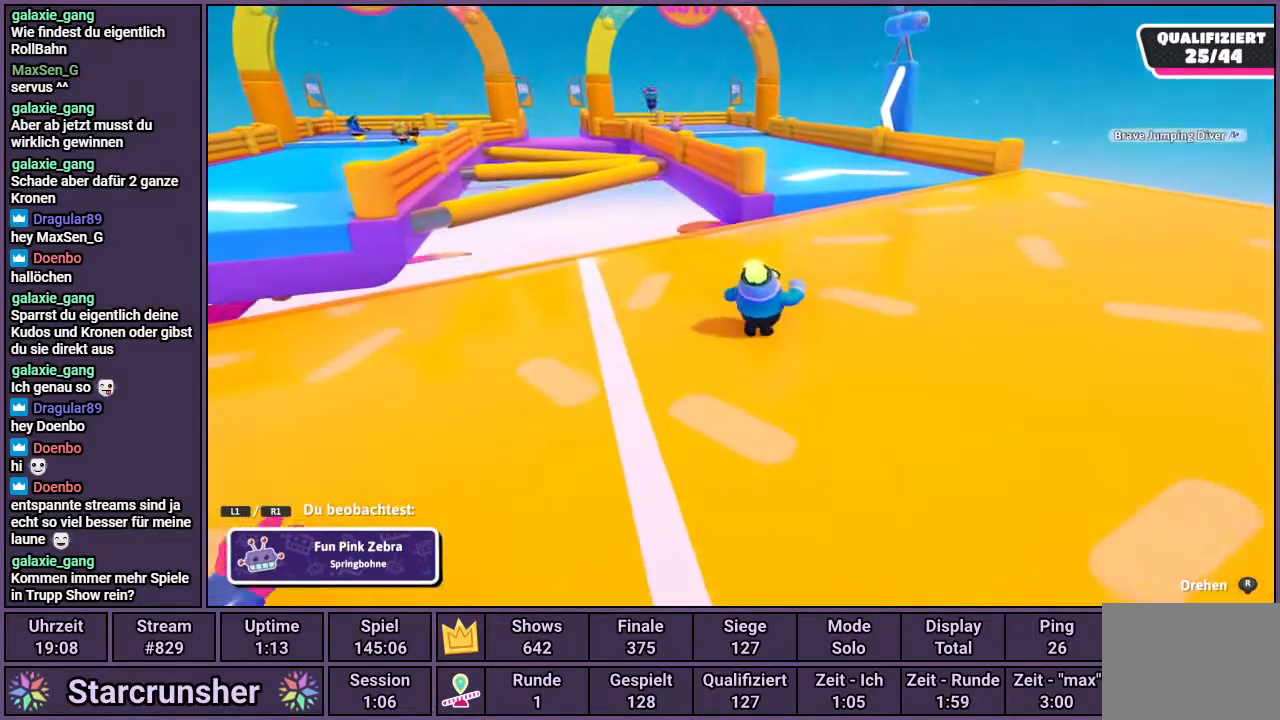
{"buttons": [], "left_stick": "center", "right_stick": "center", "events": []}
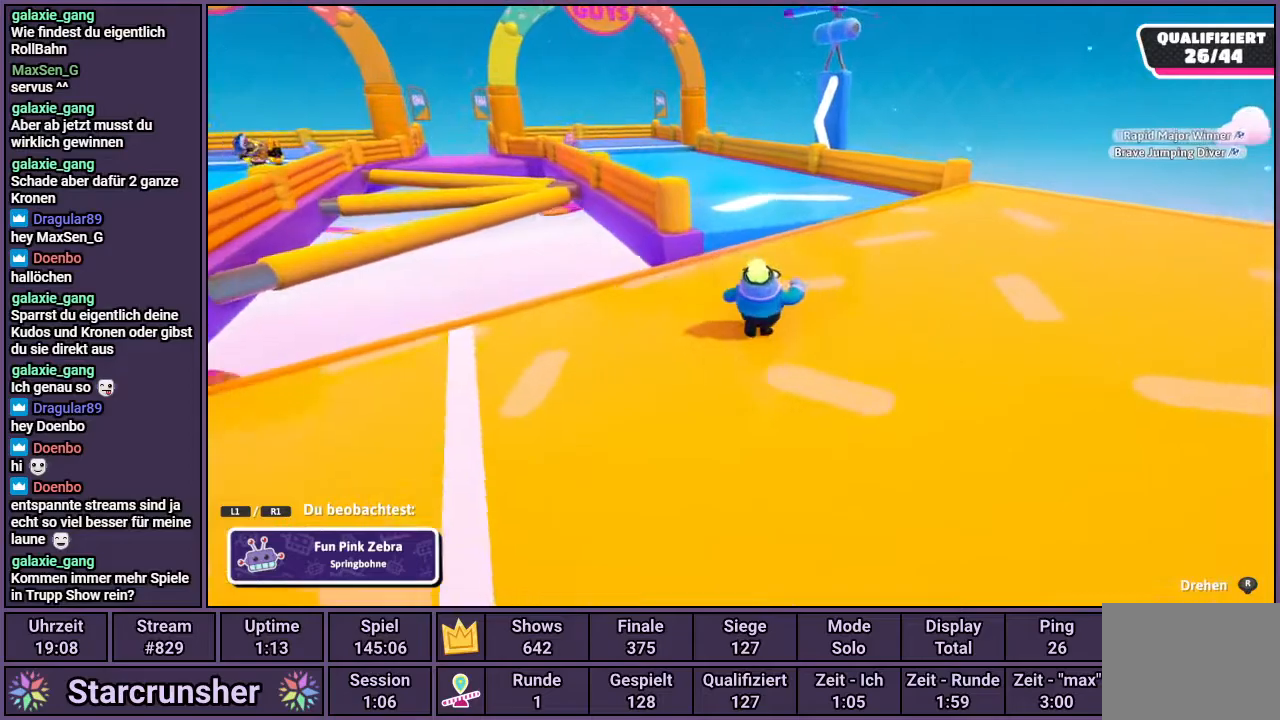
{"buttons": [], "left_stick": "center", "right_stick": "left", "events": [[300, "right_stick", "left"]]}
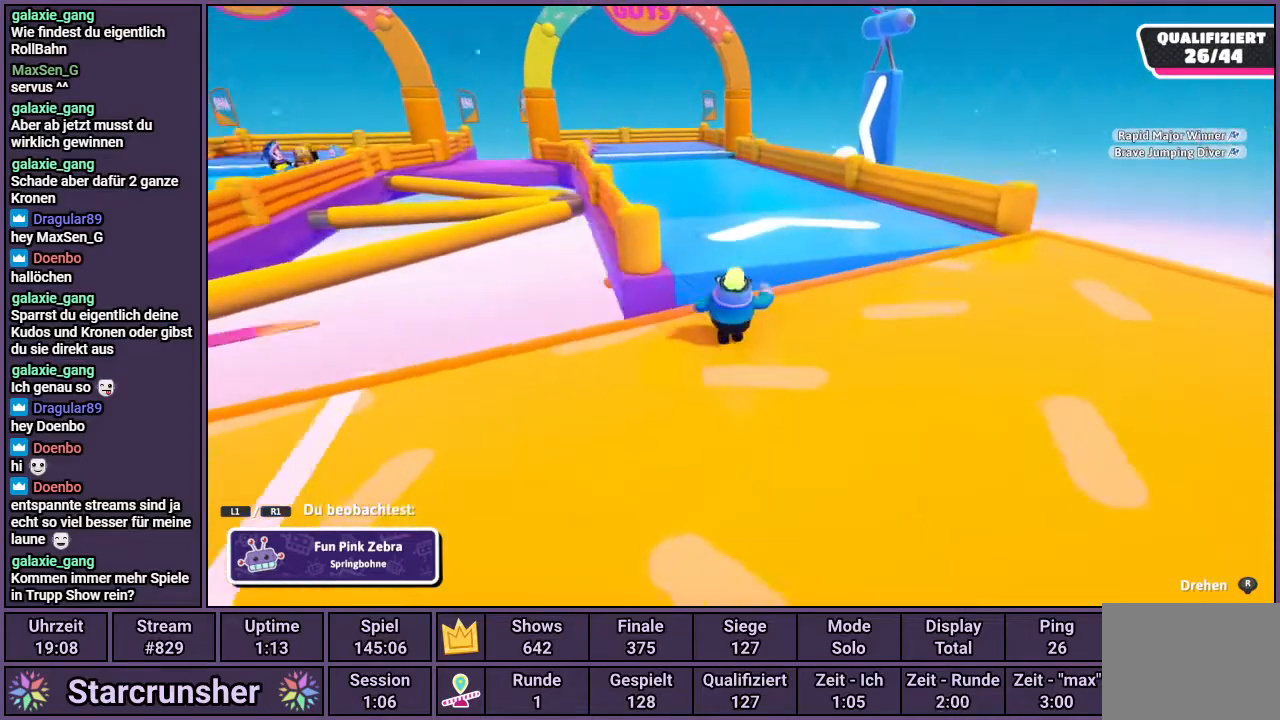
{"buttons": [], "left_stick": "center", "right_stick": "center", "events": [[83, "right_stick", "center"]]}
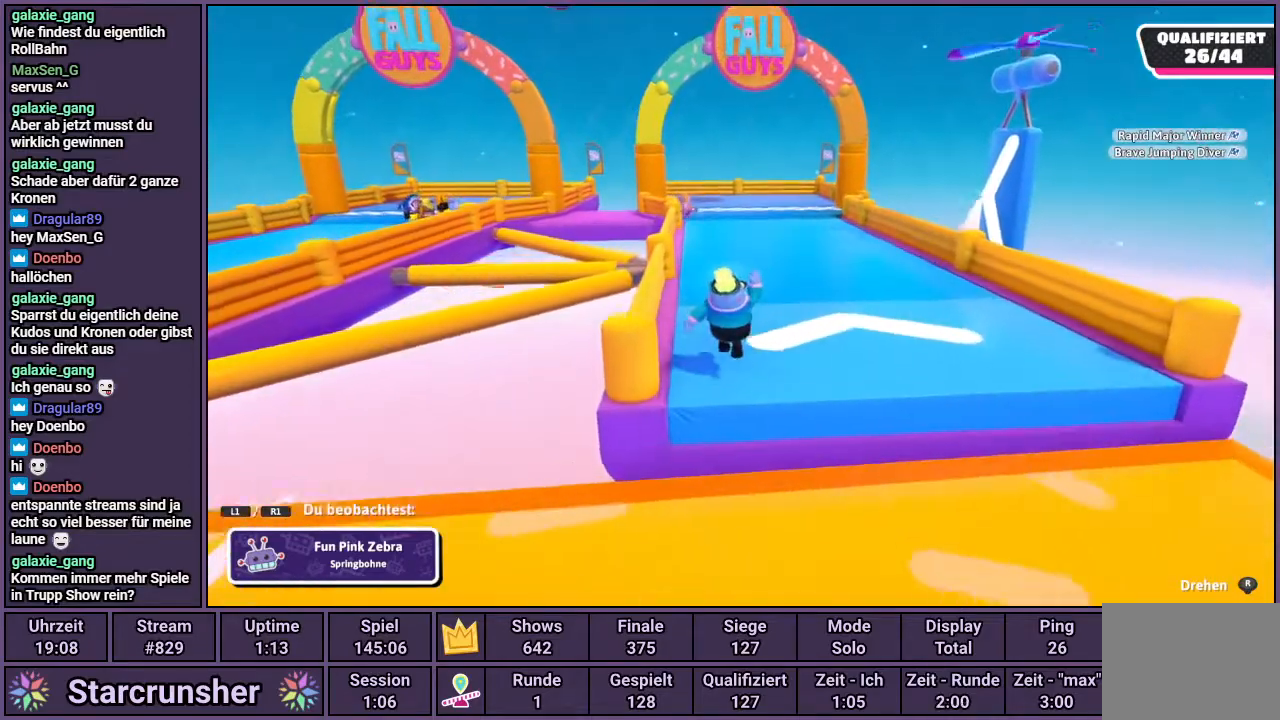
{"buttons": [], "left_stick": "center", "right_stick": "center", "events": []}
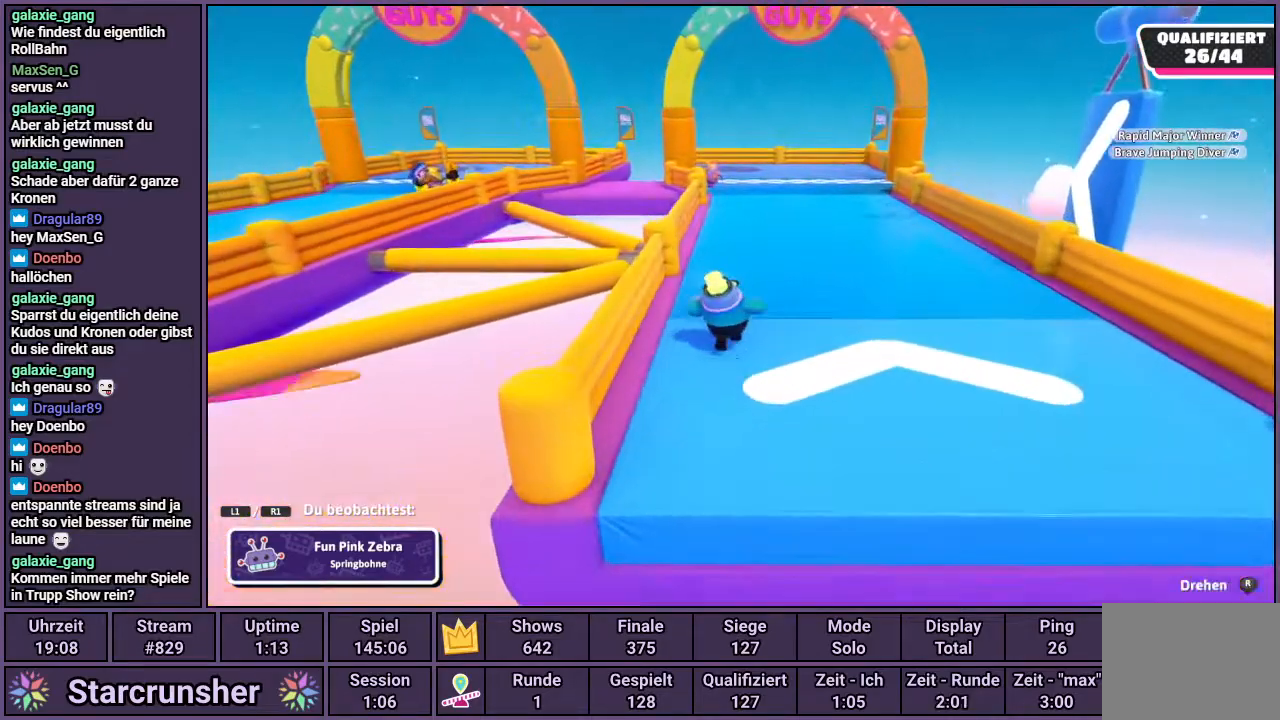
{"buttons": [], "left_stick": "center", "right_stick": "center", "events": []}
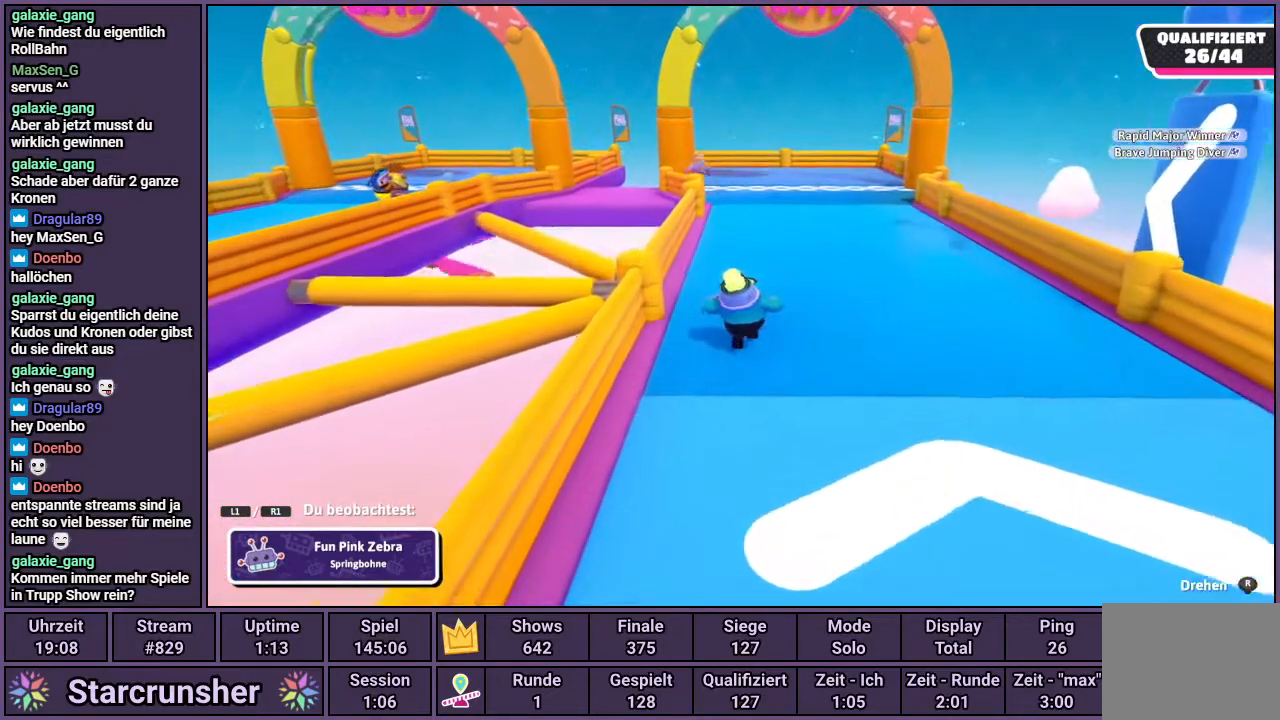
{"buttons": [], "left_stick": "center", "right_stick": "left", "events": [[200, "right_stick", "left"]]}
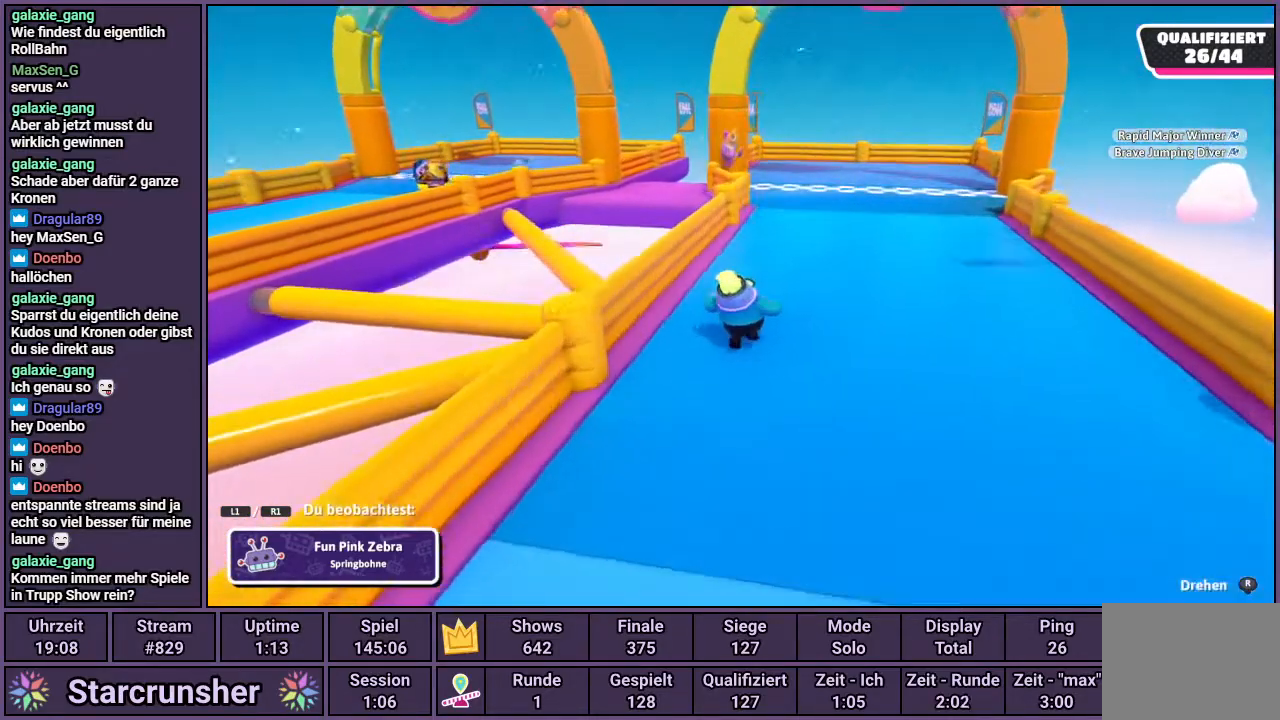
{"buttons": [], "left_stick": "center", "right_stick": "left", "events": []}
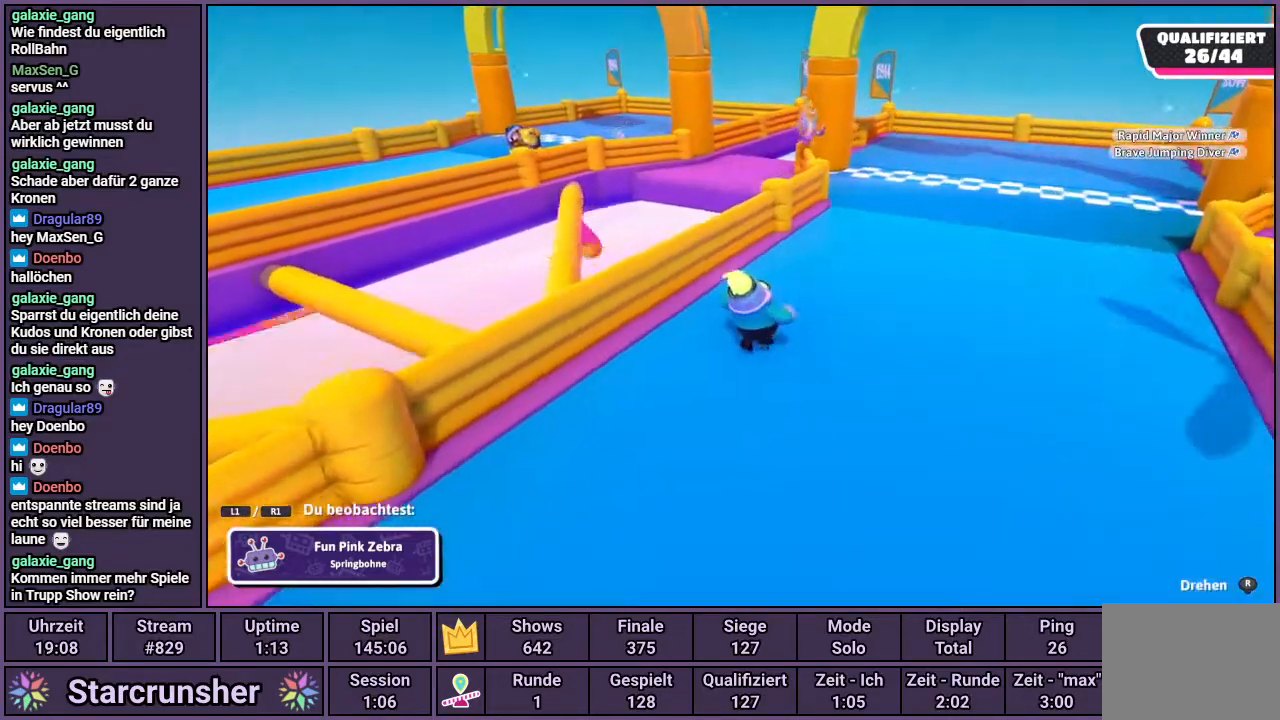
{"buttons": [], "left_stick": "center", "right_stick": "left", "events": []}
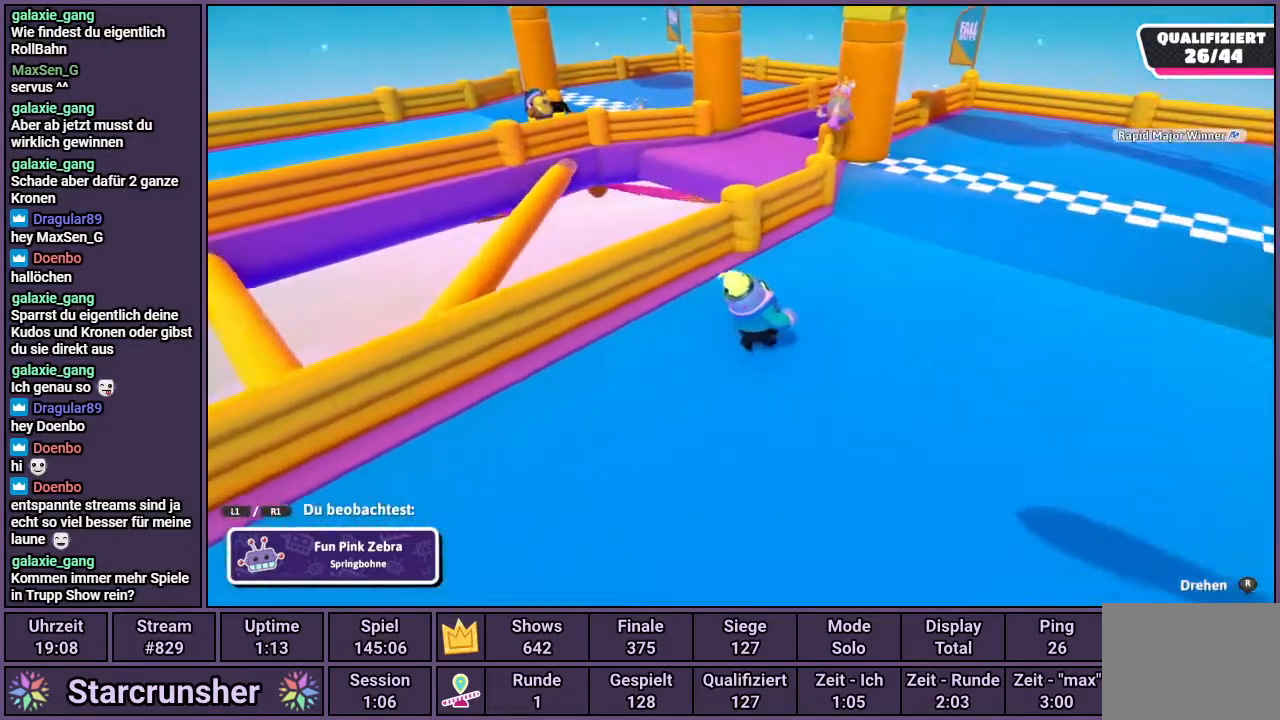
{"buttons": [], "left_stick": "center", "right_stick": "left", "events": []}
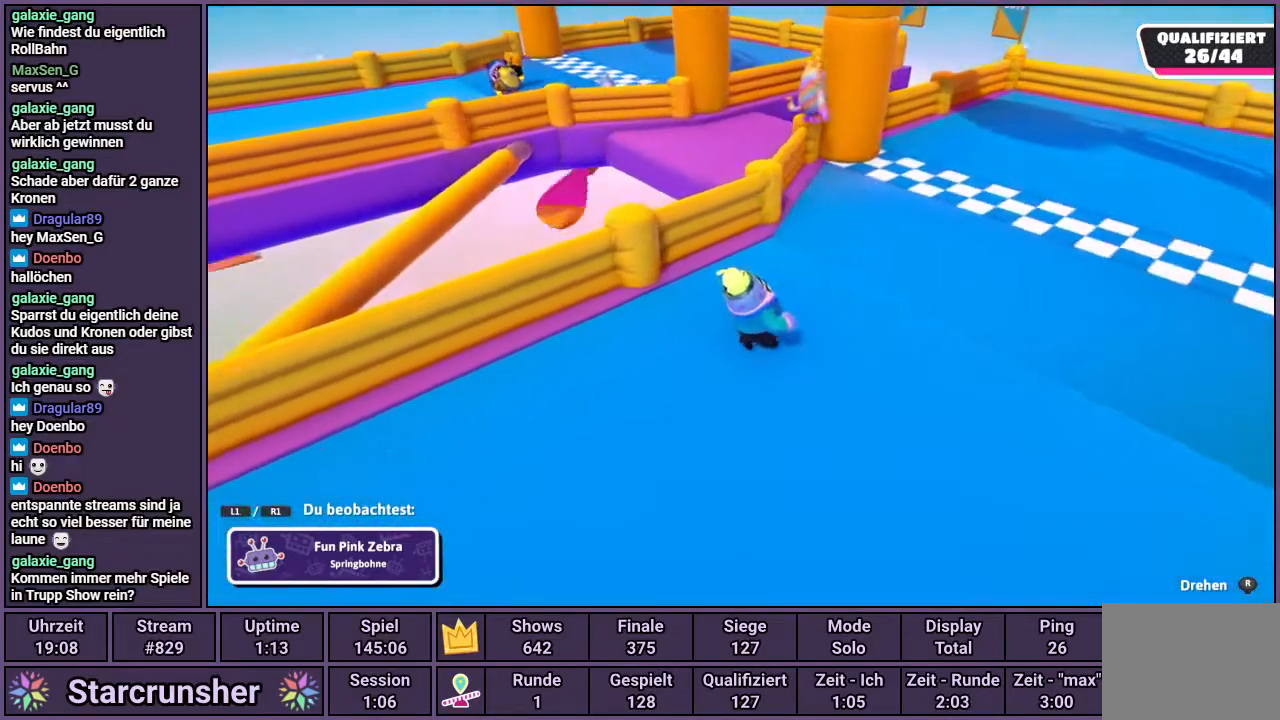
{"buttons": [], "left_stick": "center", "right_stick": "left", "events": []}
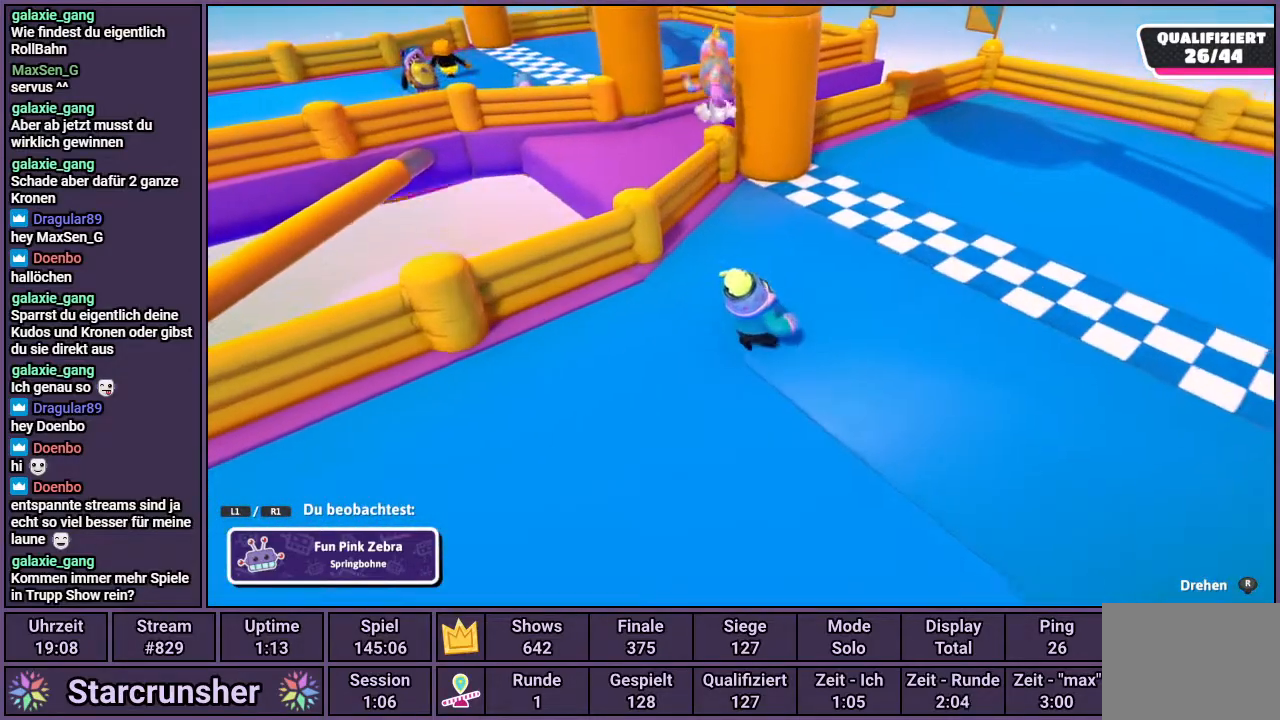
{"buttons": [], "left_stick": "center", "right_stick": "left", "events": []}
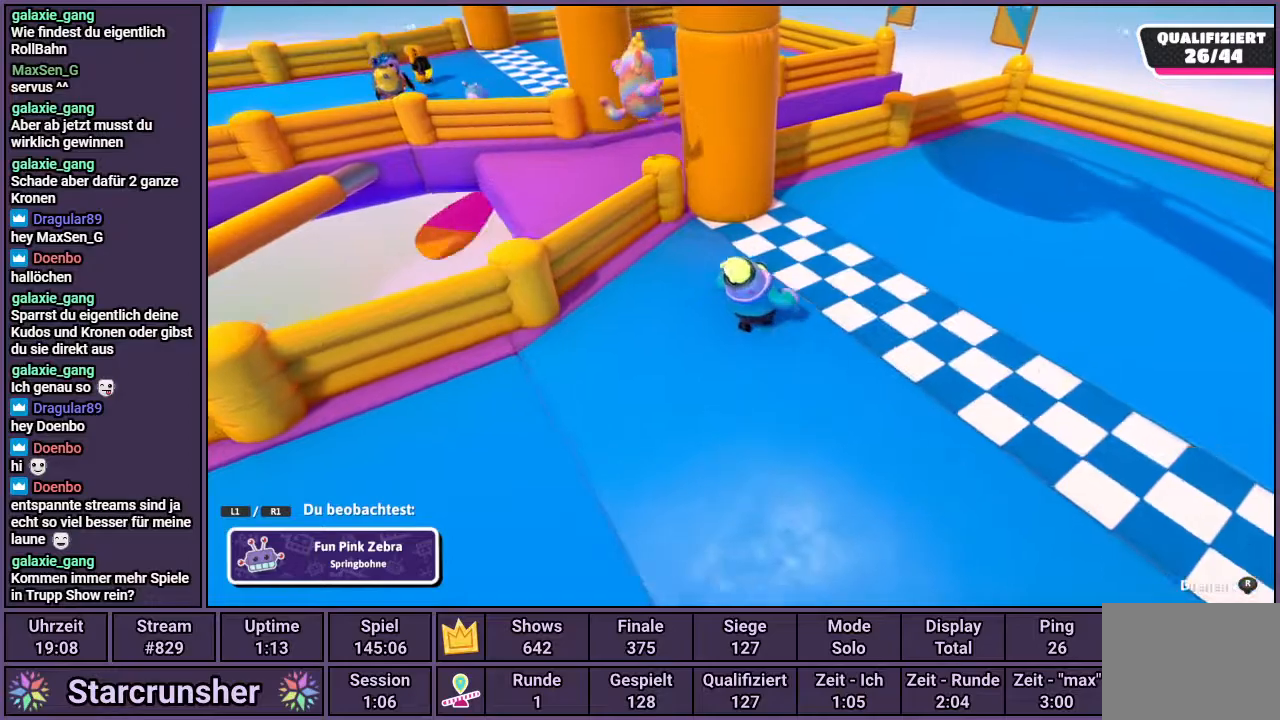
{"buttons": [], "left_stick": "center", "right_stick": "left", "events": []}
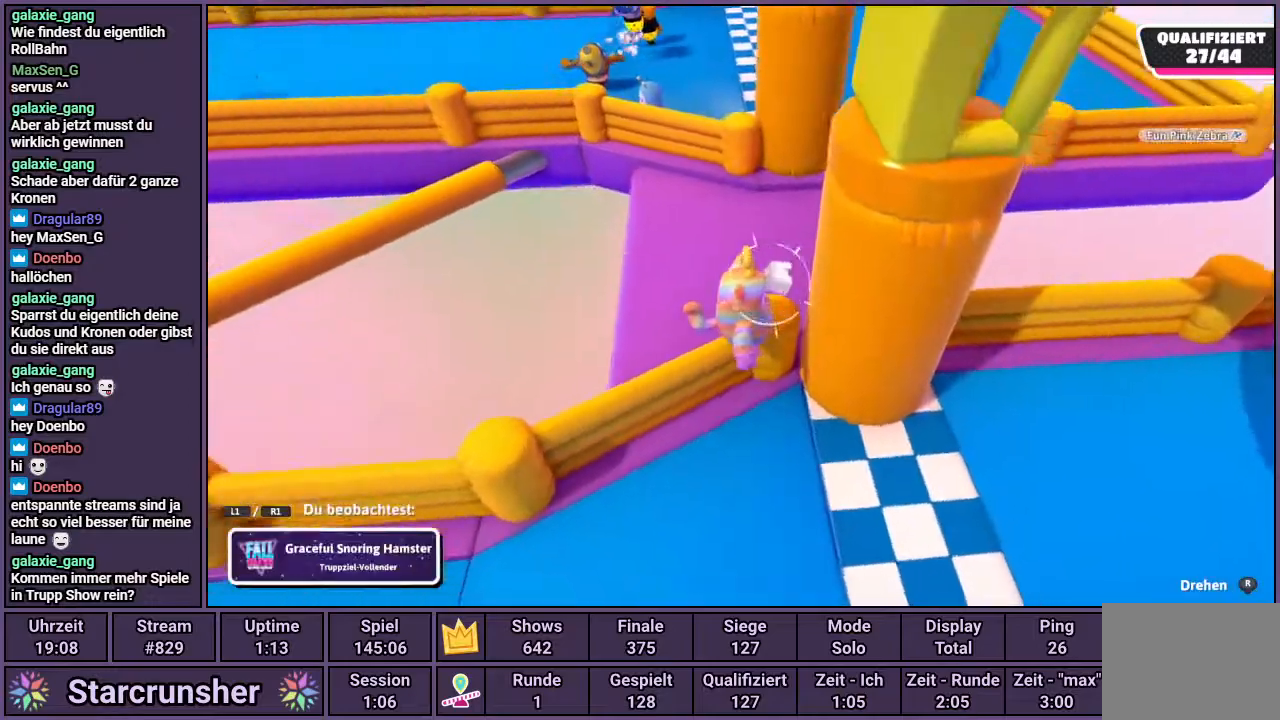
{"buttons": ["R1"], "left_stick": "center", "right_stick": "center", "events": [[33, "right_stick", "center"], [400, "R1", "down"]]}
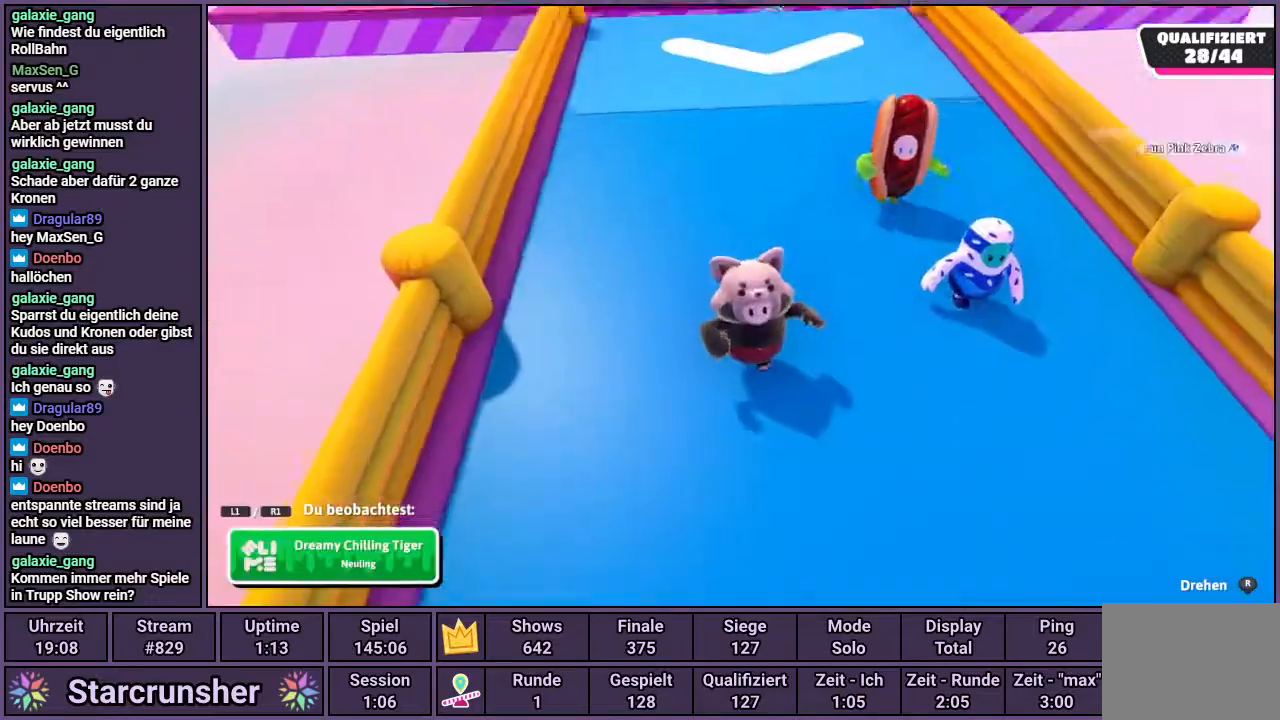
{"buttons": [], "left_stick": "center", "right_stick": "center", "events": [[17, "R1", "up"]]}
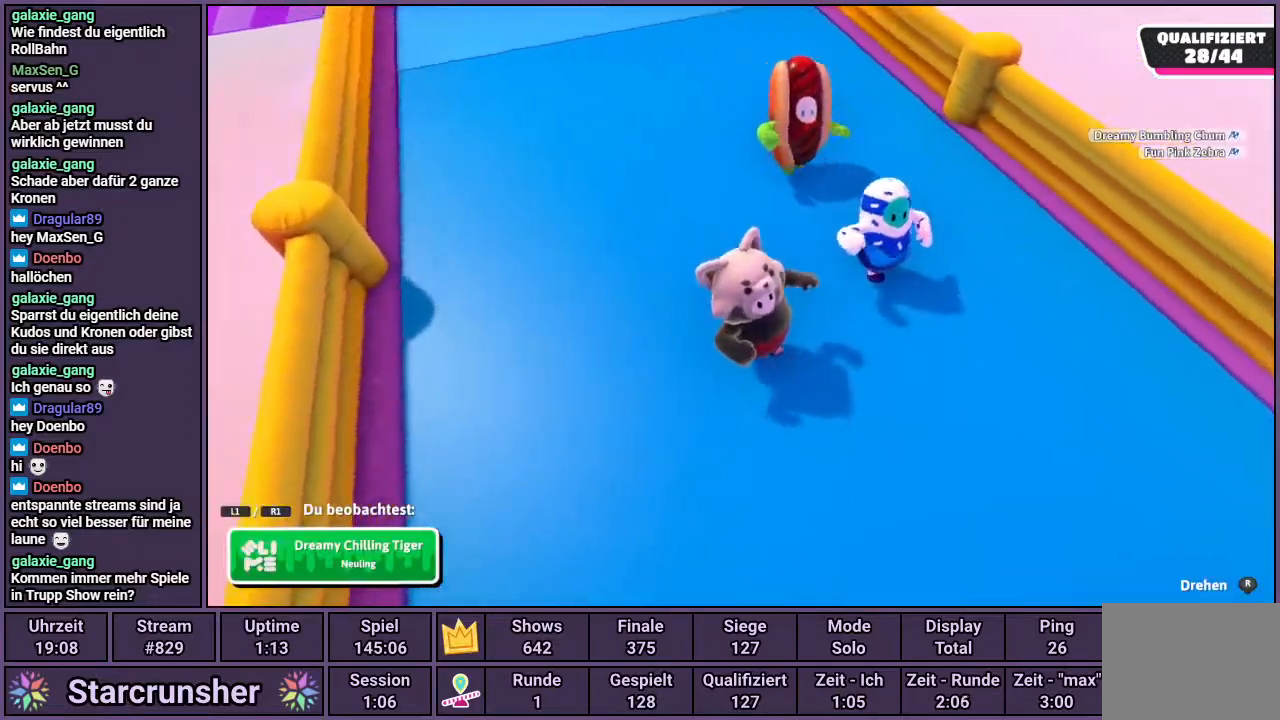
{"buttons": [], "left_stick": "center", "right_stick": "down-right", "events": [[17, "right_stick", "down-right"]]}
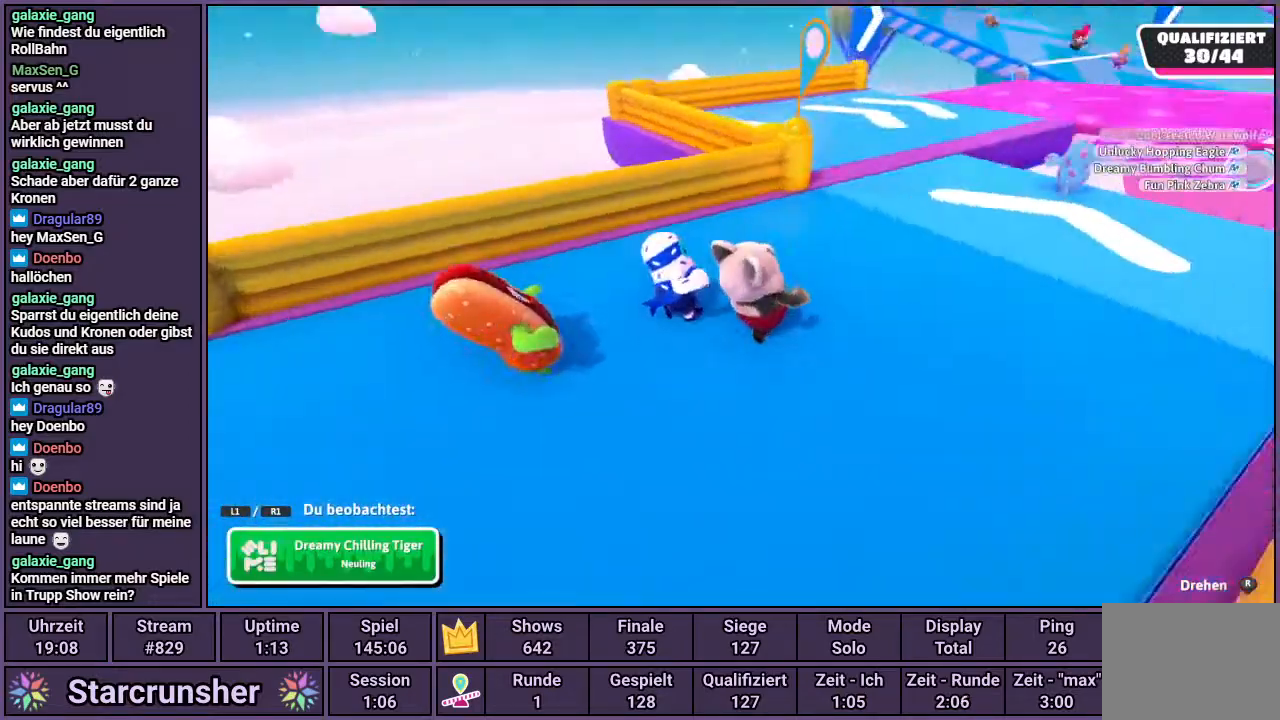
{"buttons": [], "left_stick": "center", "right_stick": "center", "events": [[233, "right_stick", "center"]]}
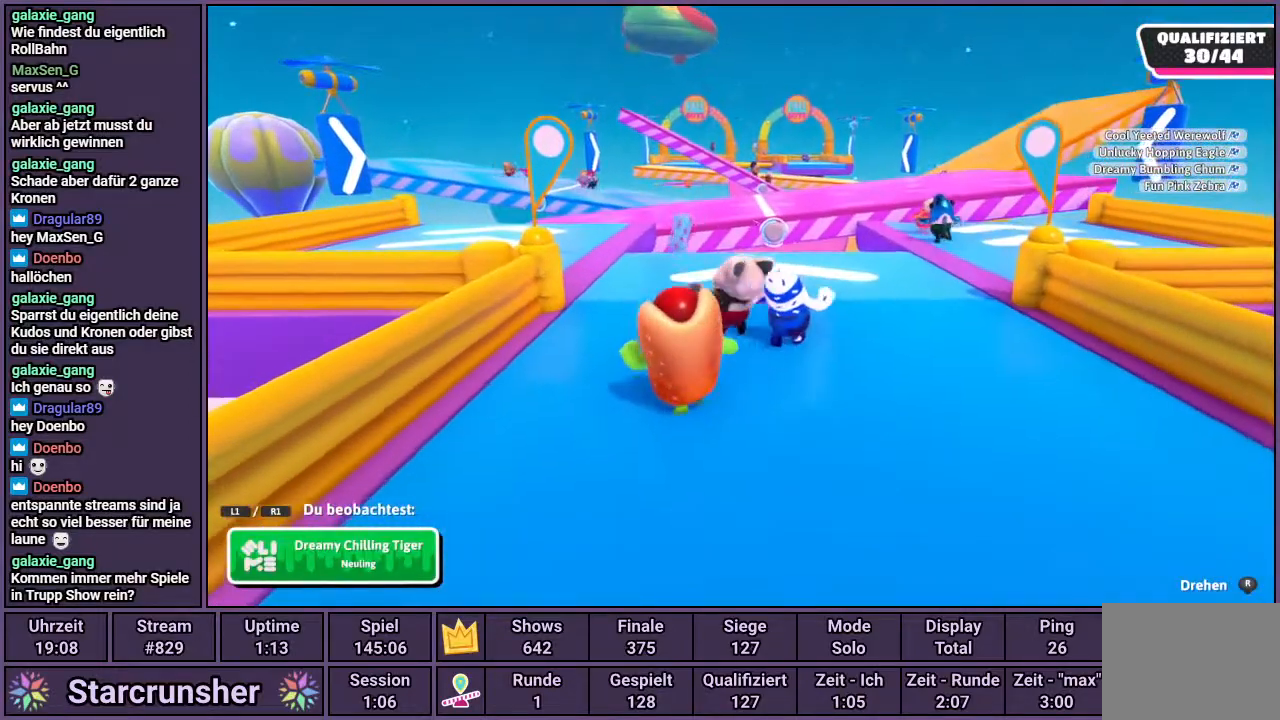
{"buttons": [], "left_stick": "center", "right_stick": "center", "events": []}
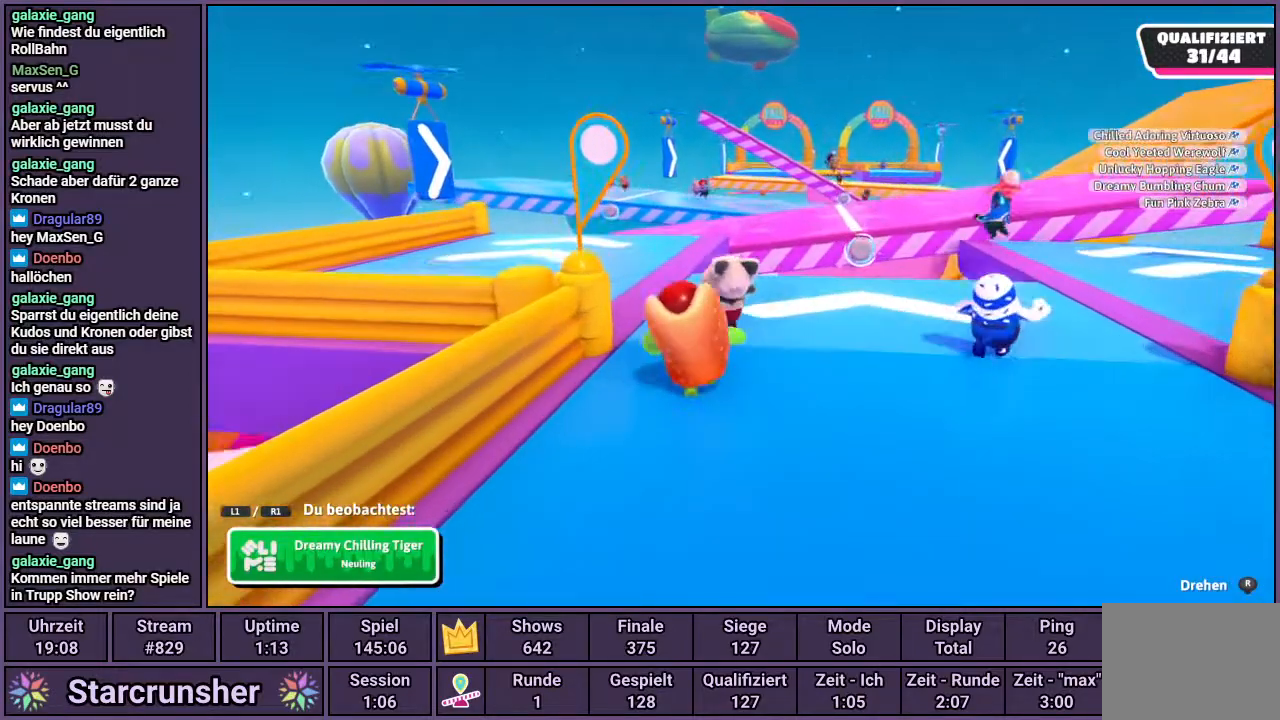
{"buttons": [], "left_stick": "center", "right_stick": "up", "events": [[117, "right_stick", "up"]]}
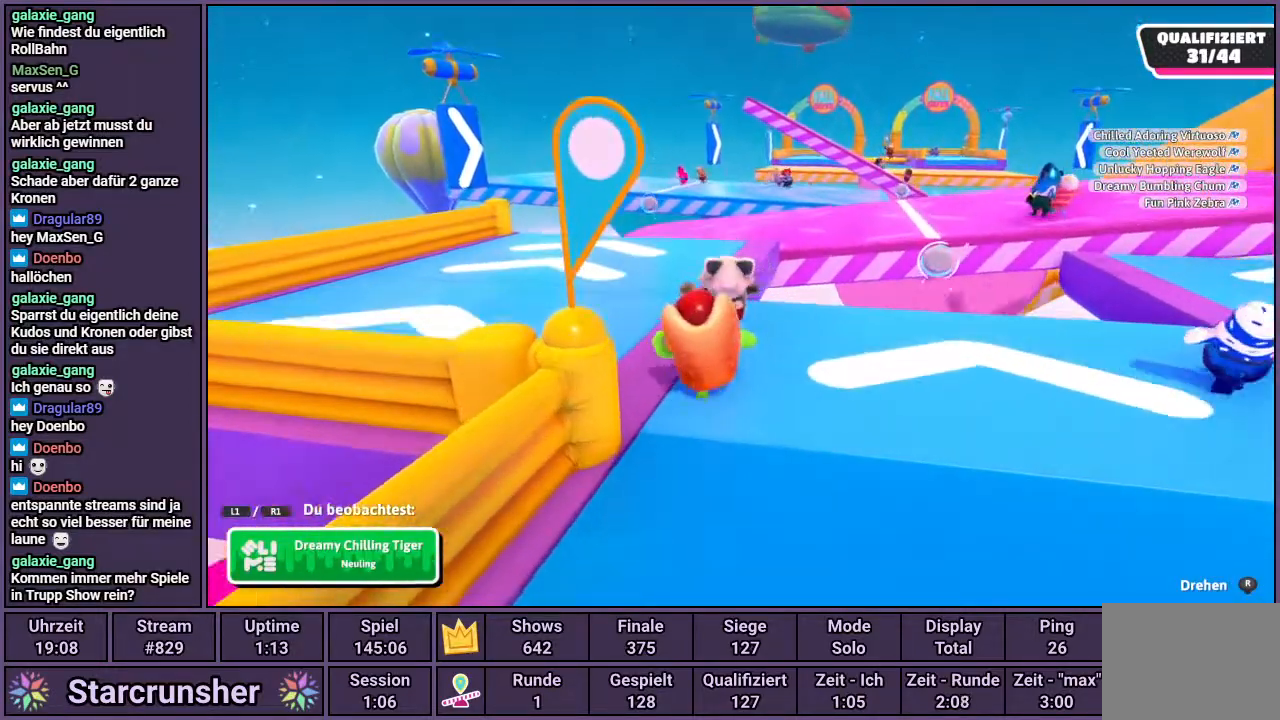
{"buttons": [], "left_stick": "center", "right_stick": "up-right", "events": [[333, "right_stick", "up-right"]]}
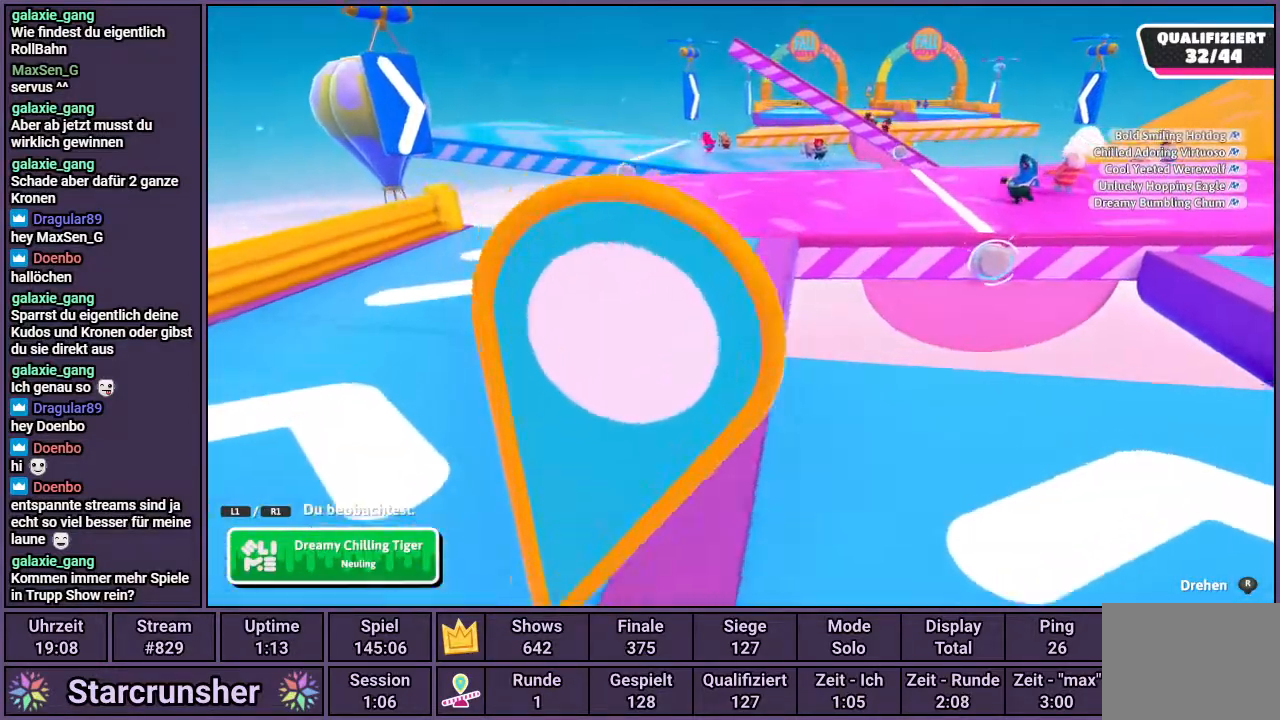
{"buttons": [], "left_stick": "center", "right_stick": "center", "events": [[283, "right_stick", "center"]]}